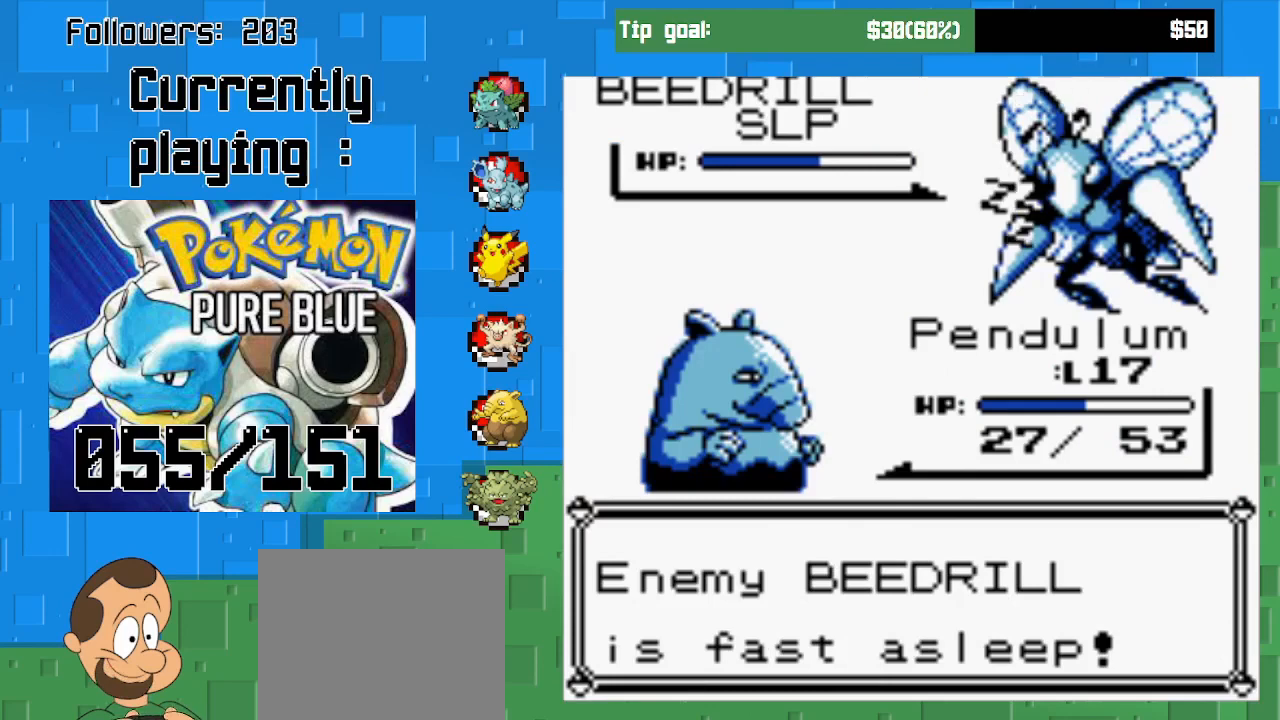
Gameplay with a controller (PlayStation layout); each line is a JSON object with the inputs held at the frame after it. "events" lists button and stick changes between this image and that frame as [ms after this image, input, new state], when the widget could be followed in between. Not read: L3 R3.
{"buttons": [], "left_stick": "center", "right_stick": "center", "events": [[33, "CIRCLE", "down"], [200, "CIRCLE", "up"], [300, "CIRCLE", "down"], [433, "CIRCLE", "up"]]}
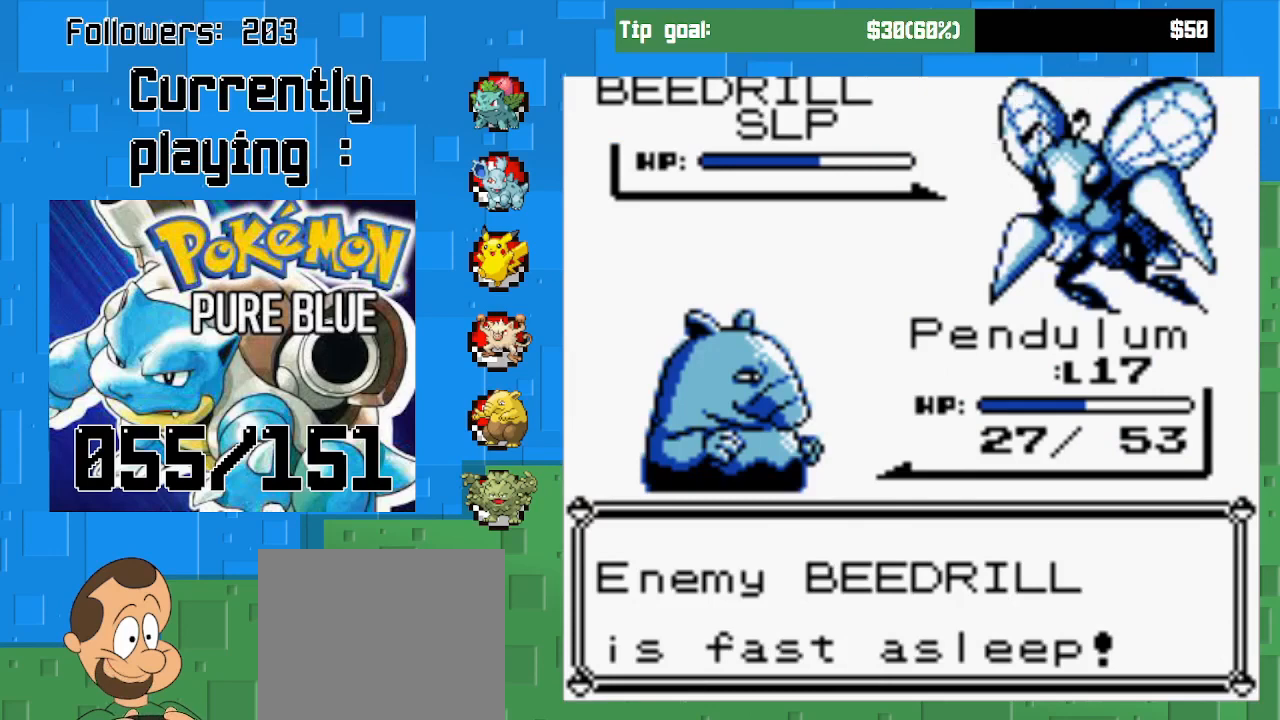
{"buttons": [], "left_stick": "center", "right_stick": "center", "events": [[333, "CIRCLE", "down"], [467, "CIRCLE", "up"]]}
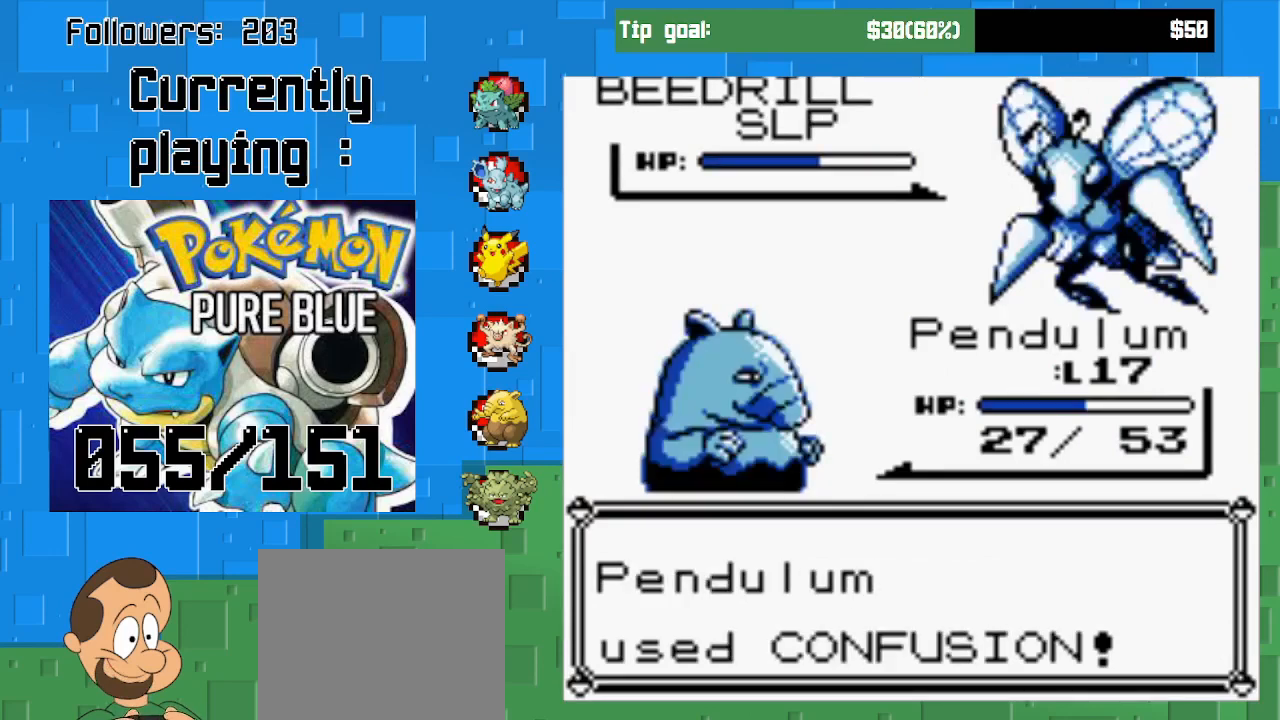
{"buttons": [], "left_stick": "center", "right_stick": "center", "events": []}
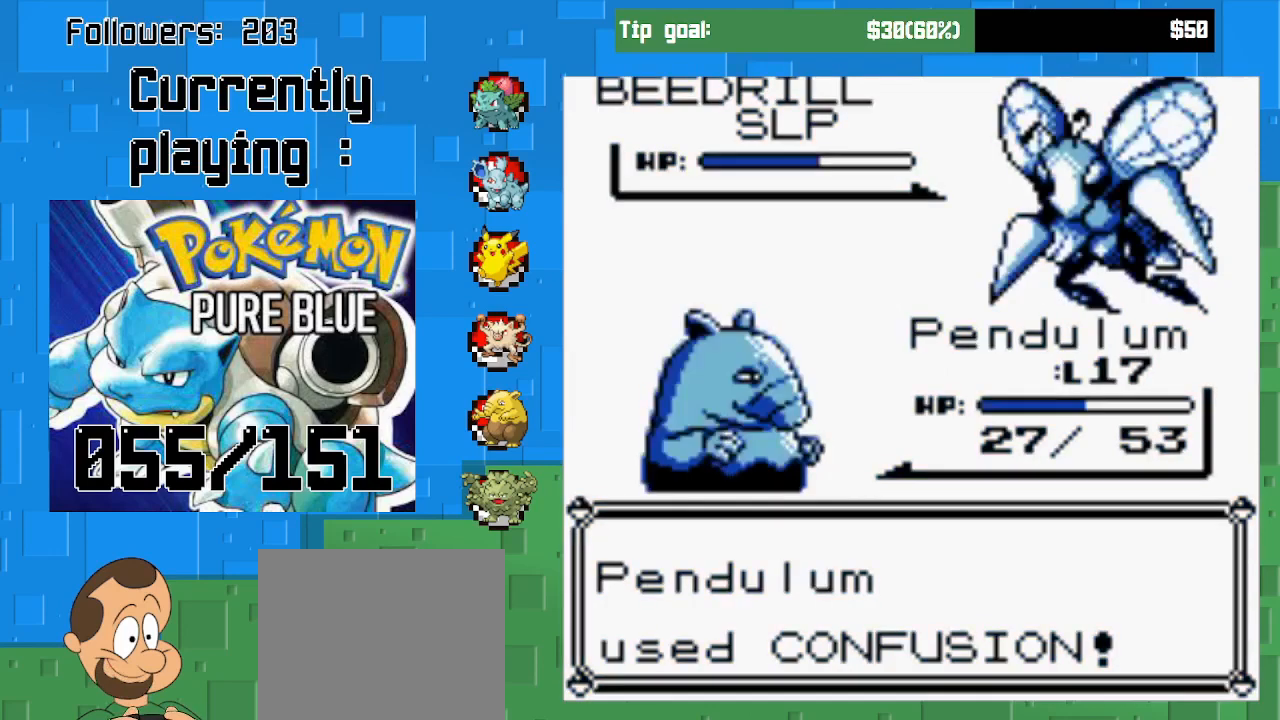
{"buttons": ["CIRCLE"], "left_stick": "center", "right_stick": "center", "events": [[67, "CIRCLE", "down"]]}
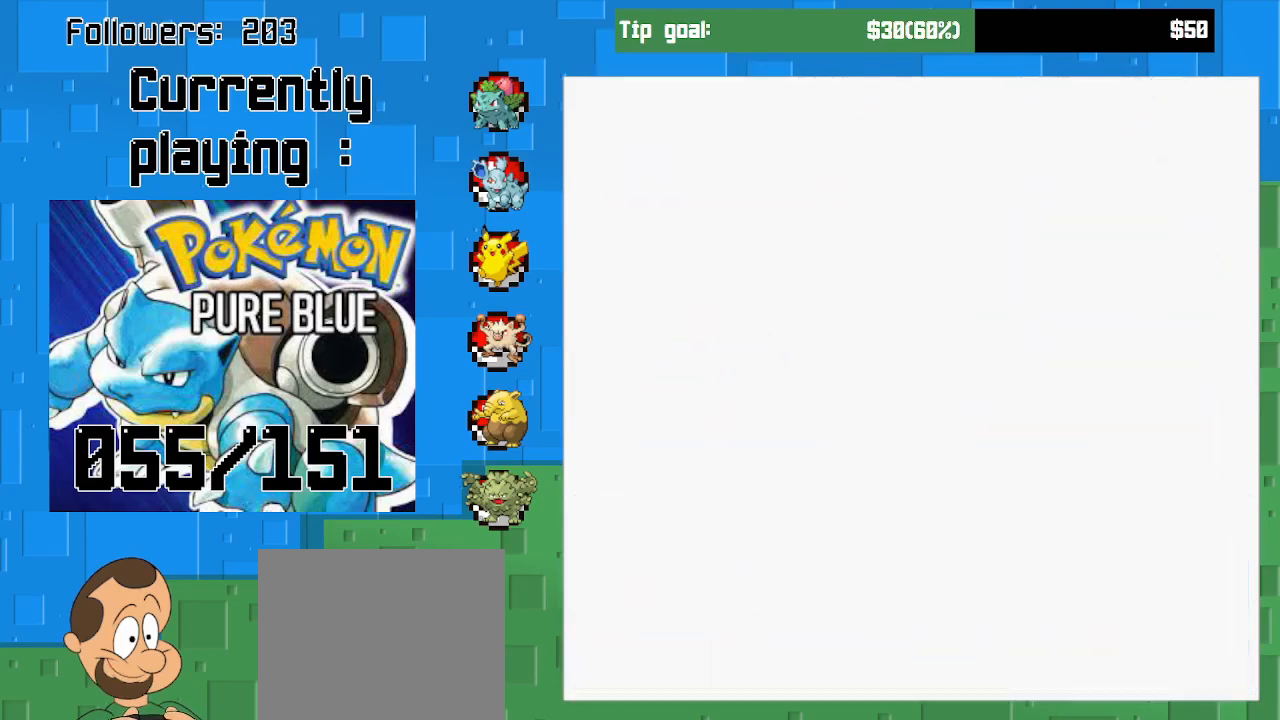
{"buttons": ["CIRCLE"], "left_stick": "center", "right_stick": "center", "events": []}
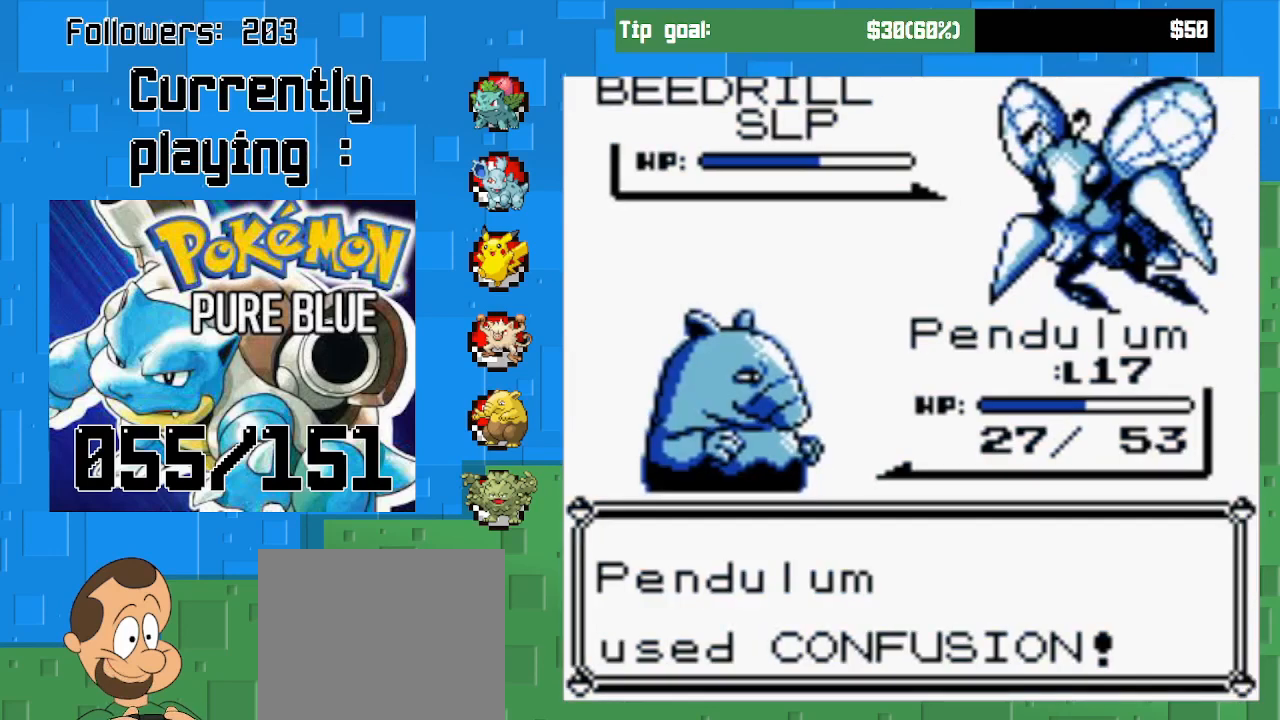
{"buttons": ["CIRCLE"], "left_stick": "center", "right_stick": "center", "events": []}
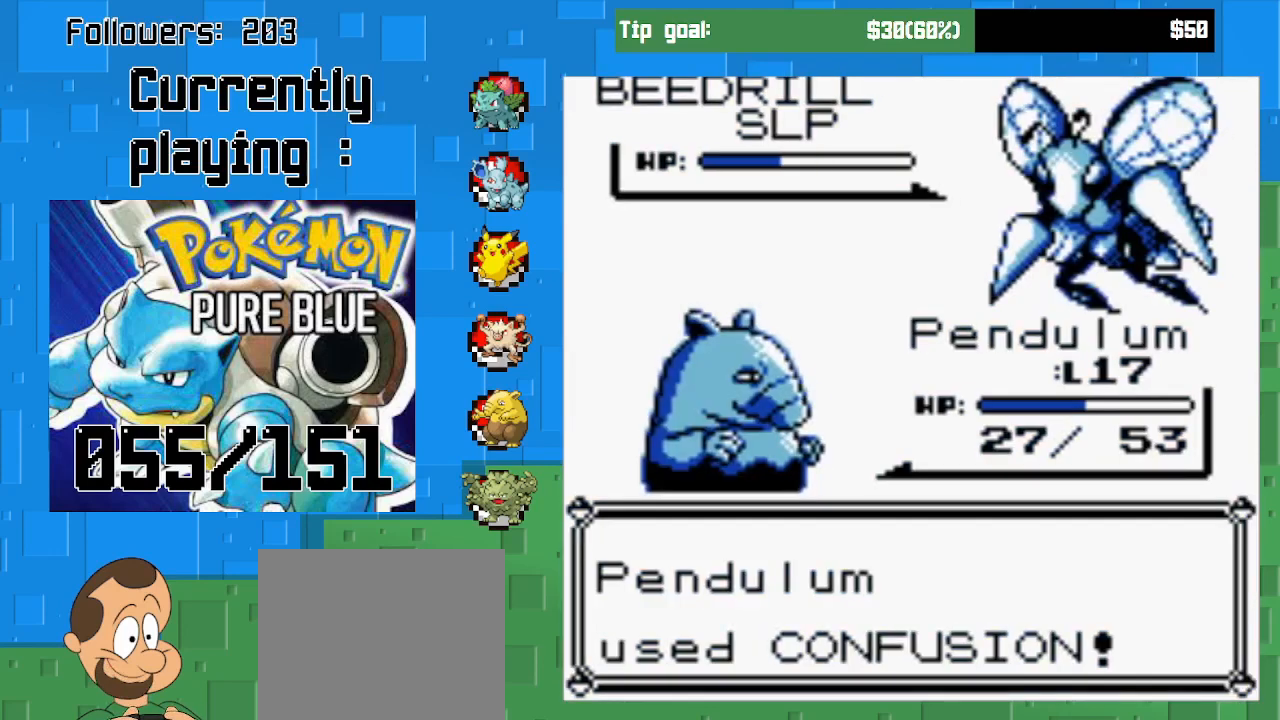
{"buttons": ["CIRCLE"], "left_stick": "center", "right_stick": "center", "events": []}
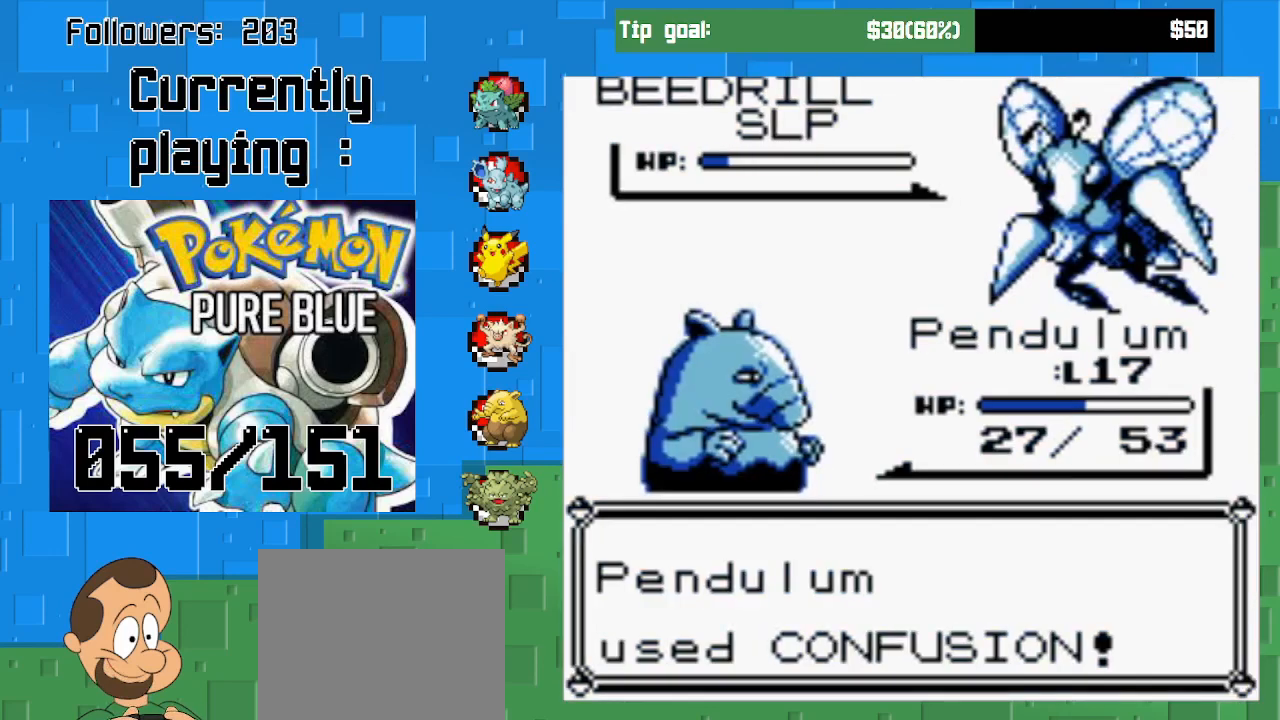
{"buttons": [], "left_stick": "center", "right_stick": "center", "events": [[367, "CIRCLE", "up"]]}
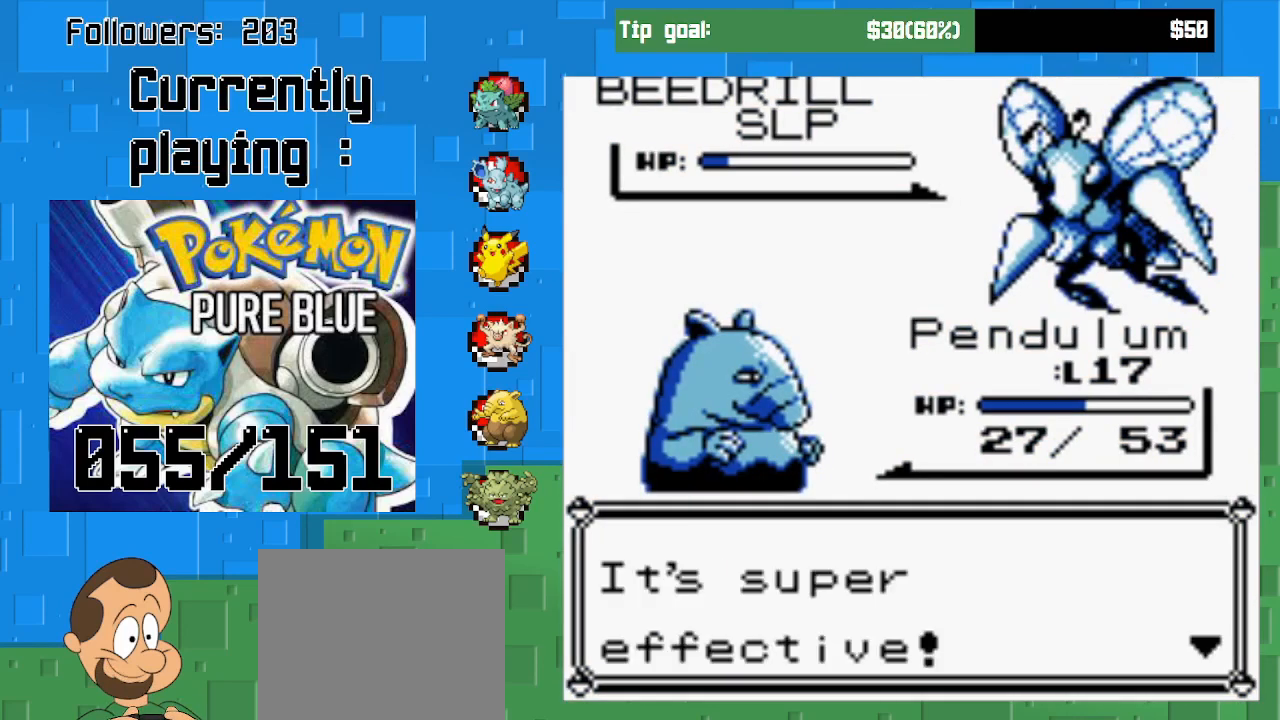
{"buttons": [], "left_stick": "center", "right_stick": "center", "events": [[167, "CIRCLE", "down"], [300, "CIRCLE", "up"]]}
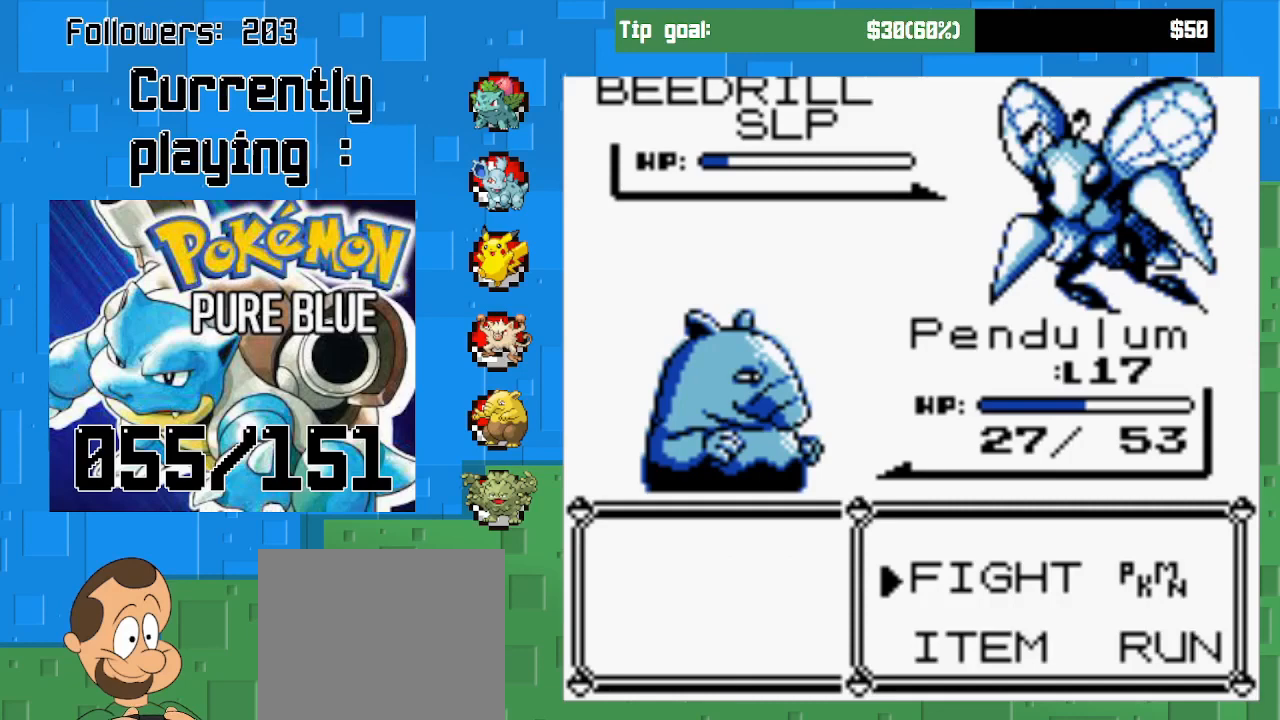
{"buttons": [], "left_stick": "center", "right_stick": "center", "events": [[167, "CIRCLE", "down"], [333, "CIRCLE", "up"]]}
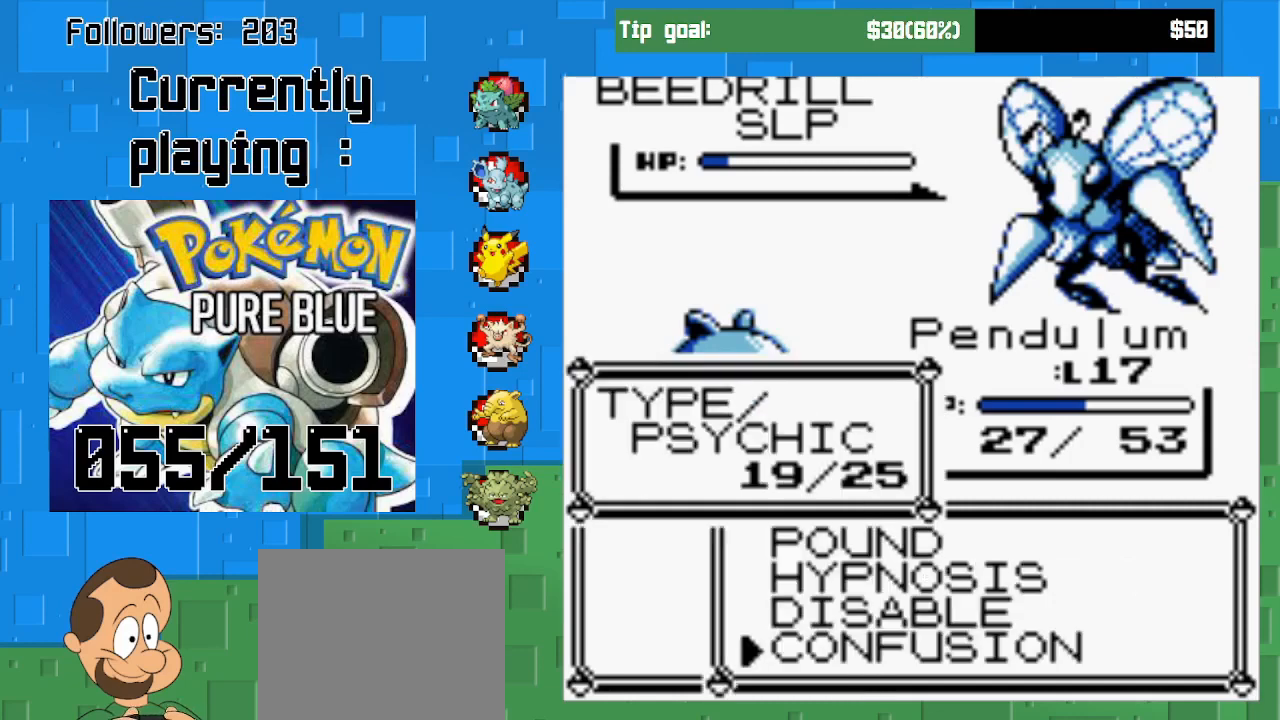
{"buttons": ["CIRCLE"], "left_stick": "center", "right_stick": "center", "events": [[333, "CIRCLE", "down"]]}
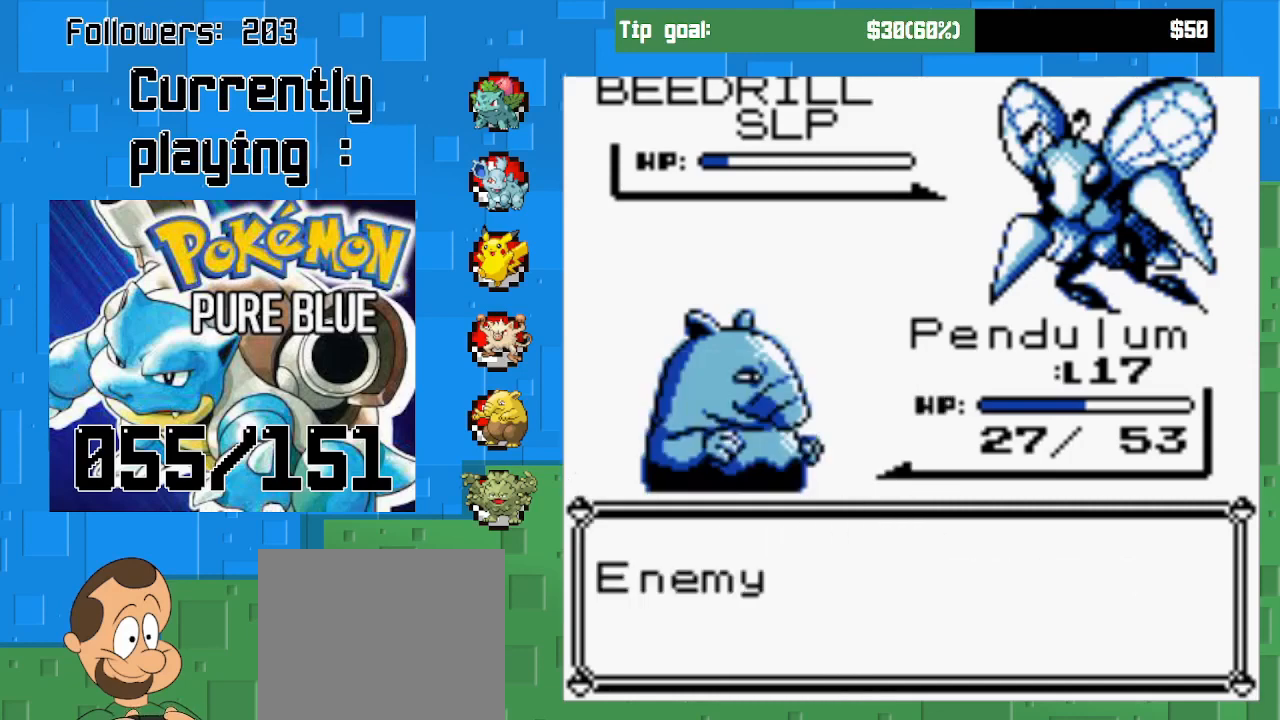
{"buttons": ["CIRCLE"], "left_stick": "center", "right_stick": "center", "events": [[67, "CIRCLE", "up"], [167, "CIRCLE", "down"], [300, "CIRCLE", "up"], [400, "CIRCLE", "down"]]}
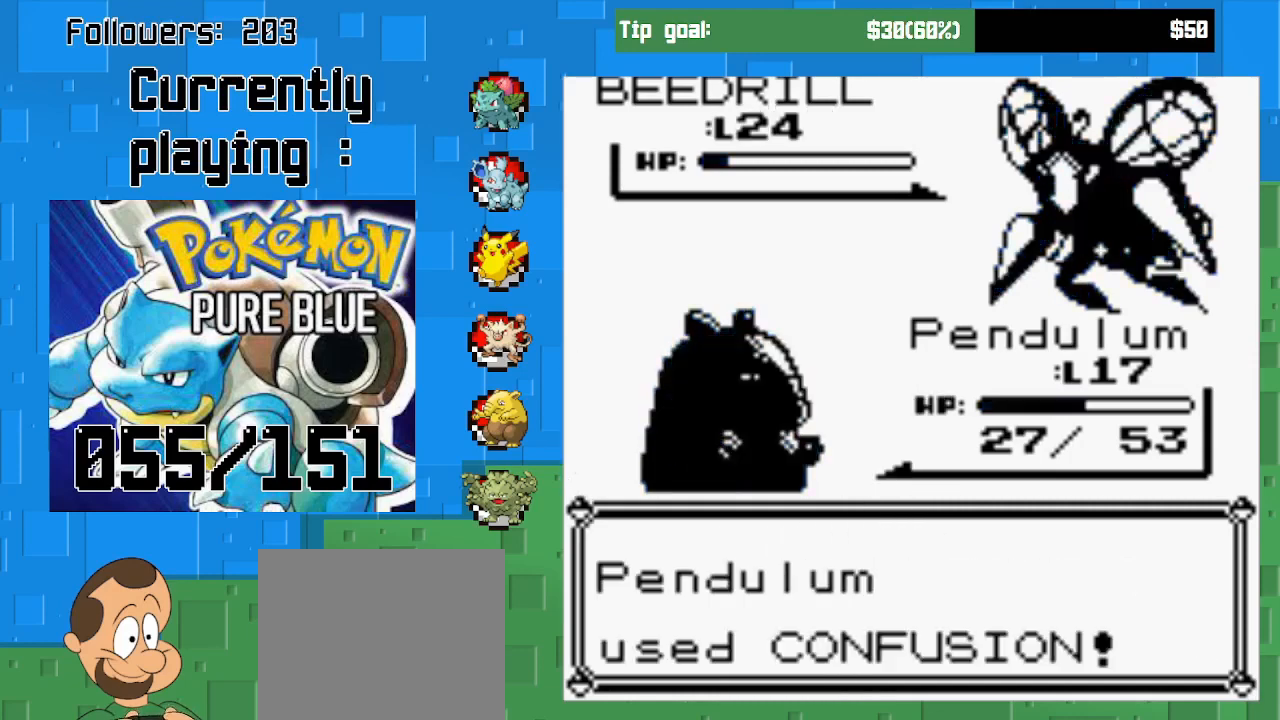
{"buttons": ["CIRCLE"], "left_stick": "center", "right_stick": "center", "events": [[33, "CIRCLE", "up"], [167, "CIRCLE", "down"], [367, "CIRCLE", "up"], [400, "CIRCLE", "down"]]}
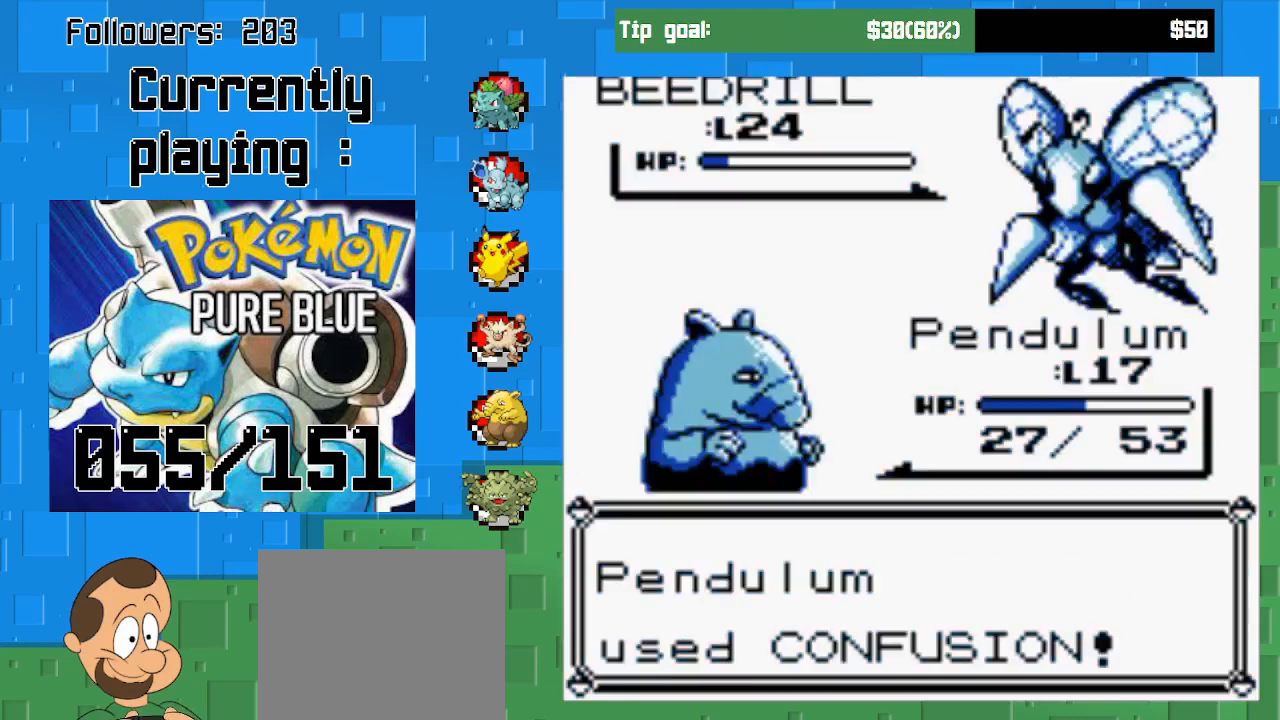
{"buttons": [], "left_stick": "center", "right_stick": "center", "events": [[67, "CIRCLE", "up"]]}
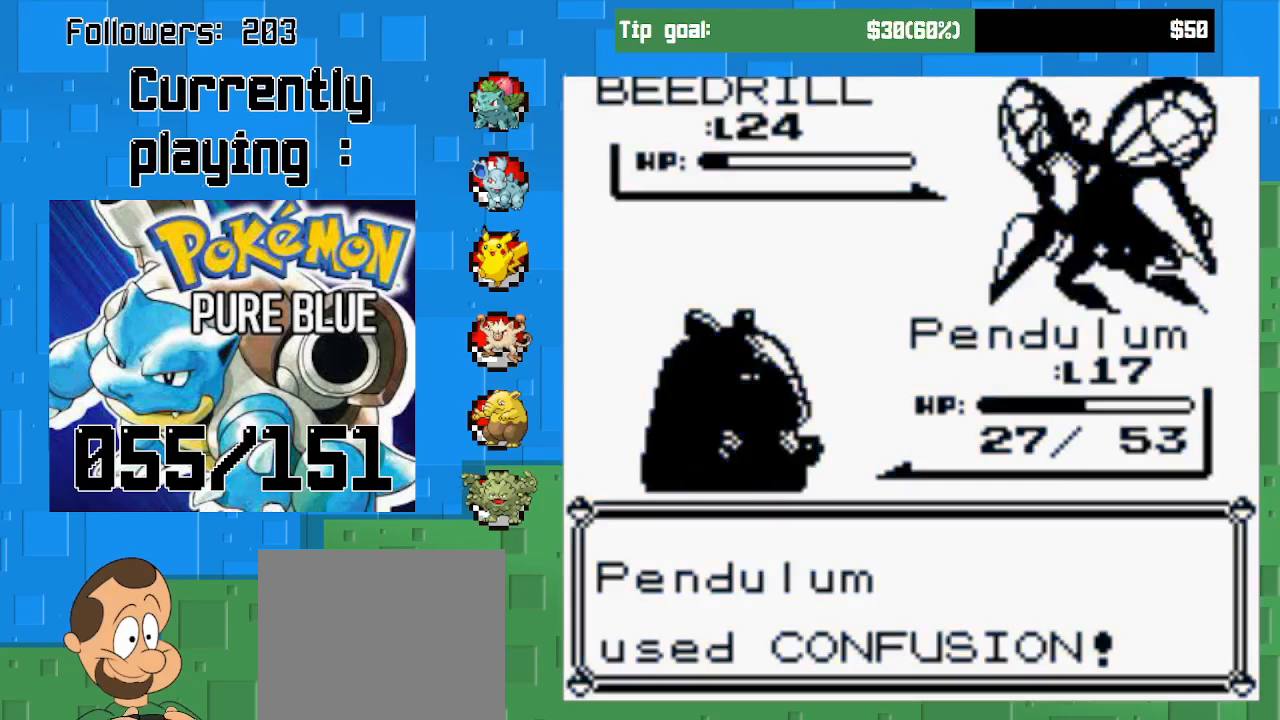
{"buttons": ["CIRCLE"], "left_stick": "center", "right_stick": "center", "events": [[367, "CIRCLE", "down"]]}
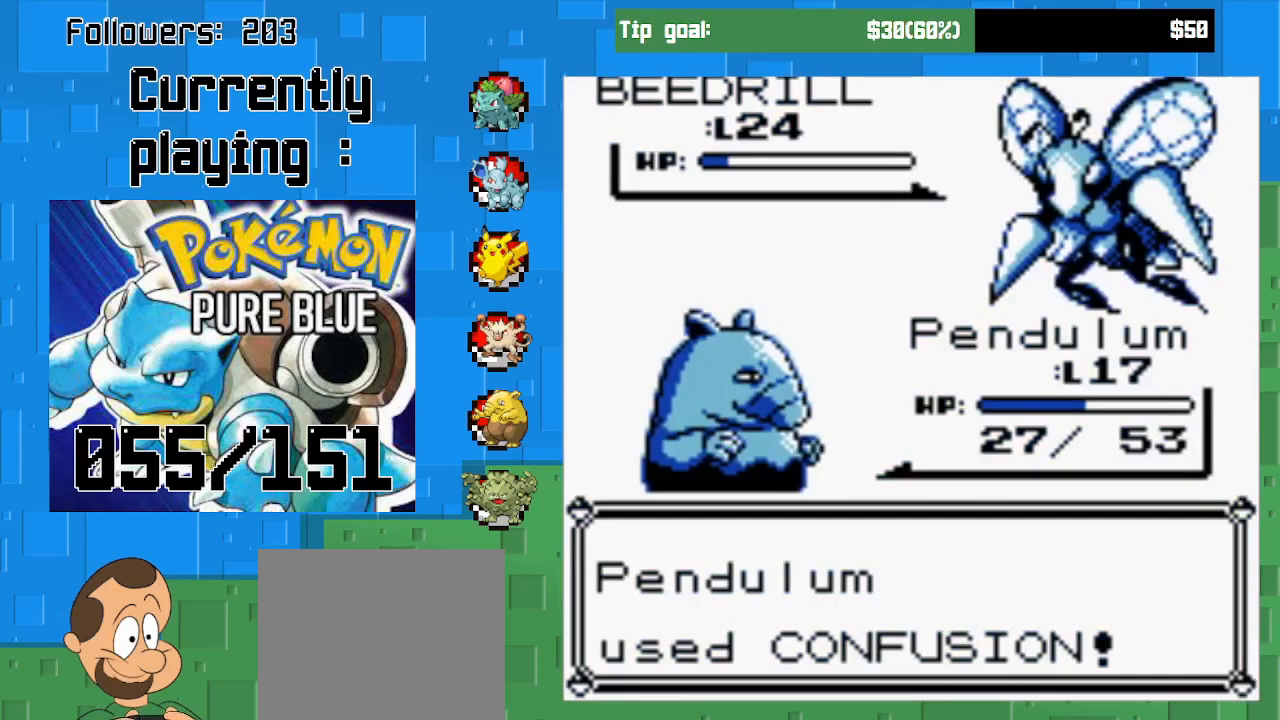
{"buttons": [], "left_stick": "center", "right_stick": "center", "events": [[400, "CIRCLE", "up"]]}
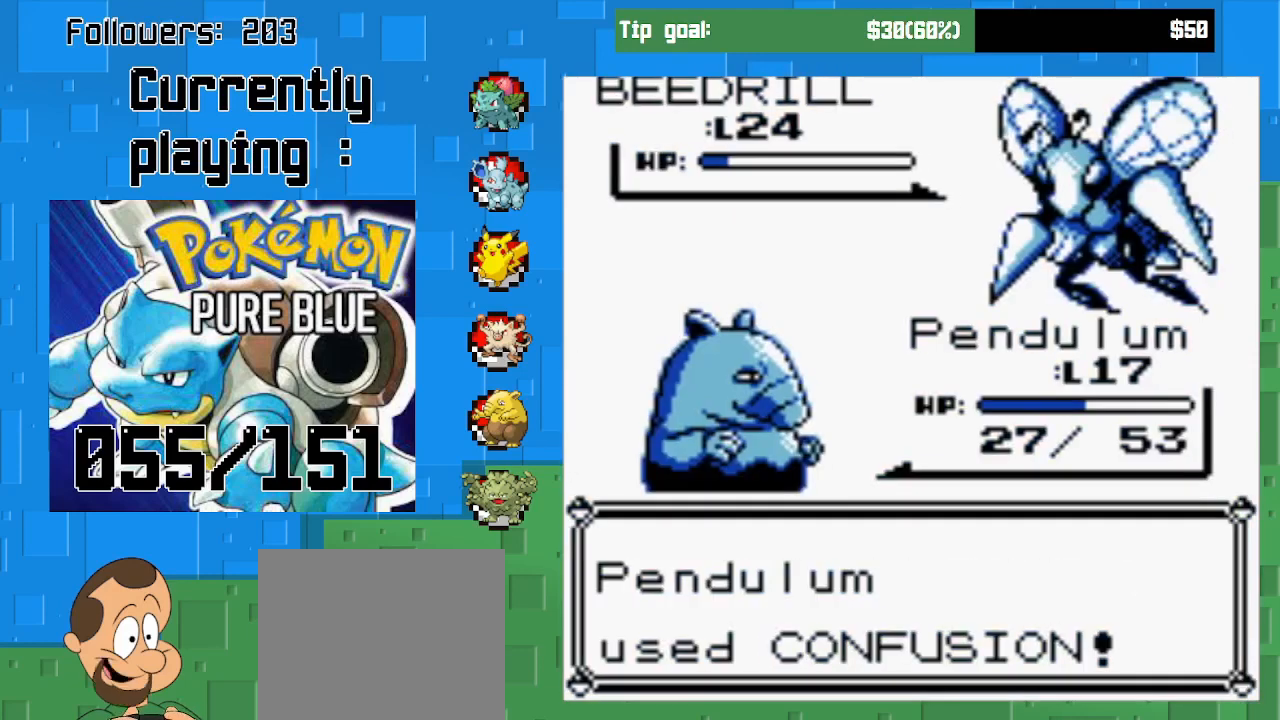
{"buttons": ["CIRCLE"], "left_stick": "center", "right_stick": "center", "events": [[367, "CIRCLE", "down"]]}
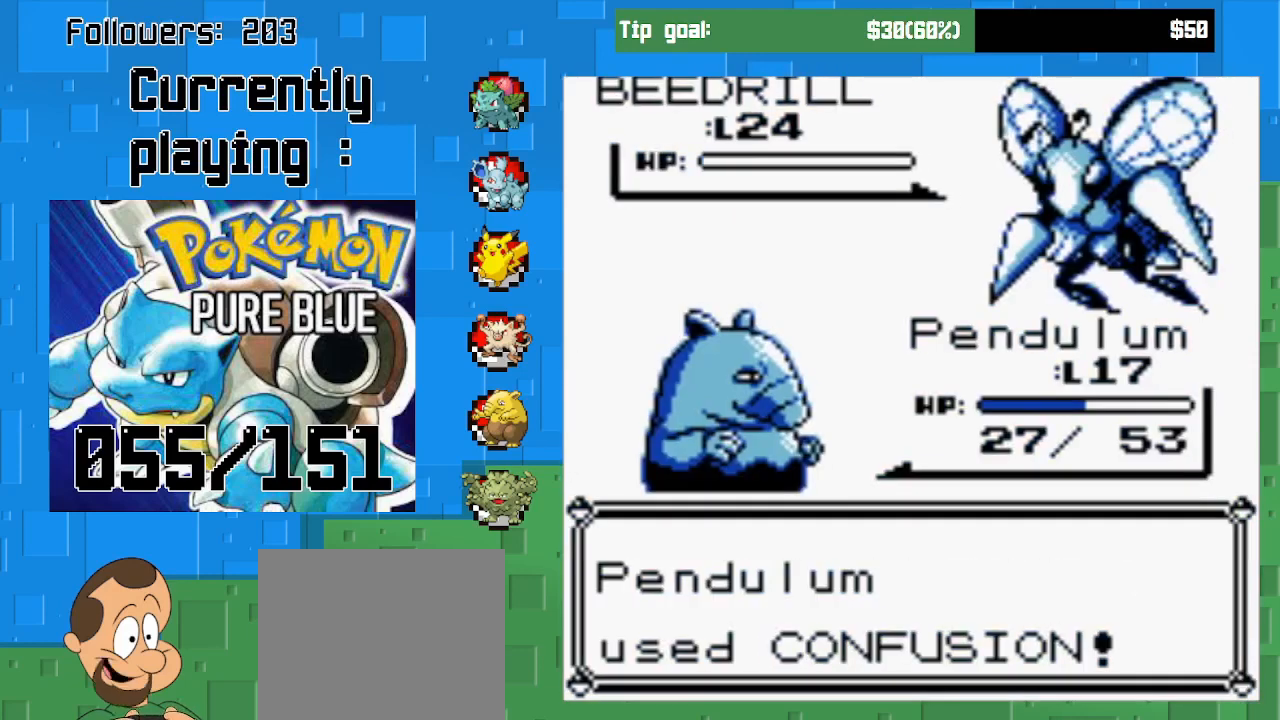
{"buttons": ["CIRCLE"], "left_stick": "center", "right_stick": "center", "events": [[33, "CIRCLE", "up"], [133, "CIRCLE", "down"], [267, "CIRCLE", "up"], [500, "CIRCLE", "down"]]}
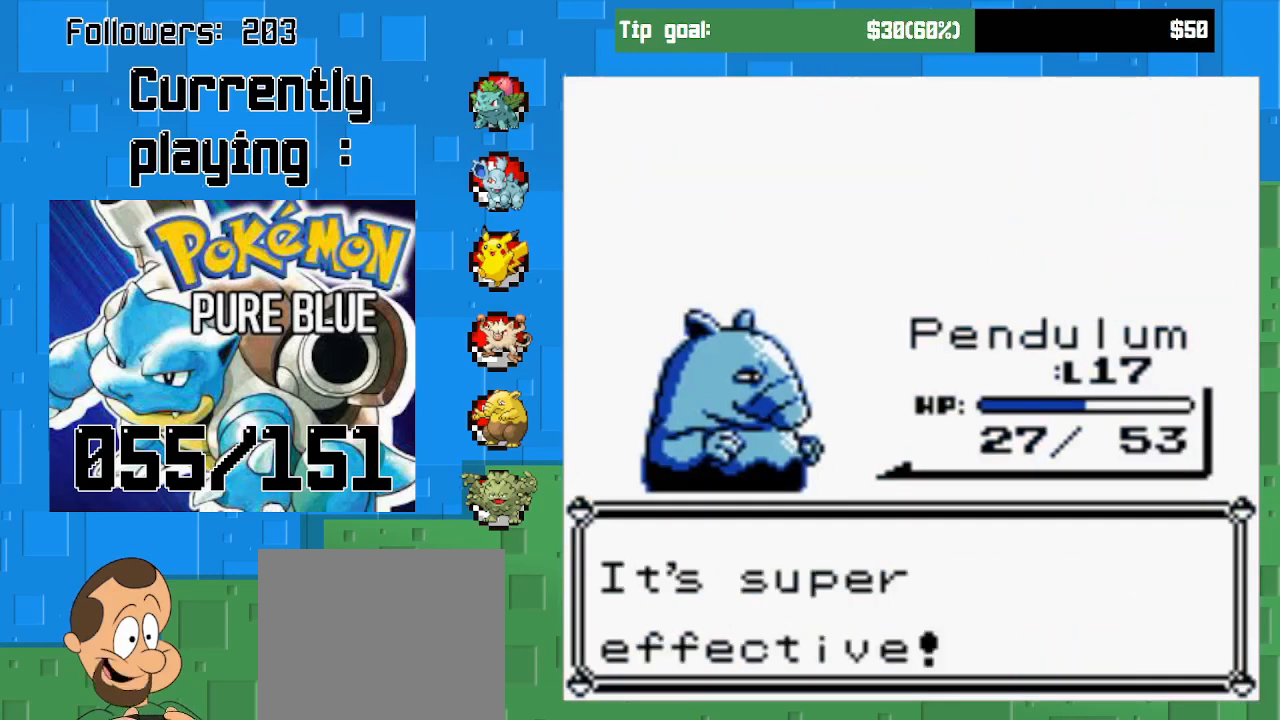
{"buttons": ["CIRCLE"], "left_stick": "center", "right_stick": "center", "events": [[167, "CIRCLE", "up"], [433, "CIRCLE", "down"]]}
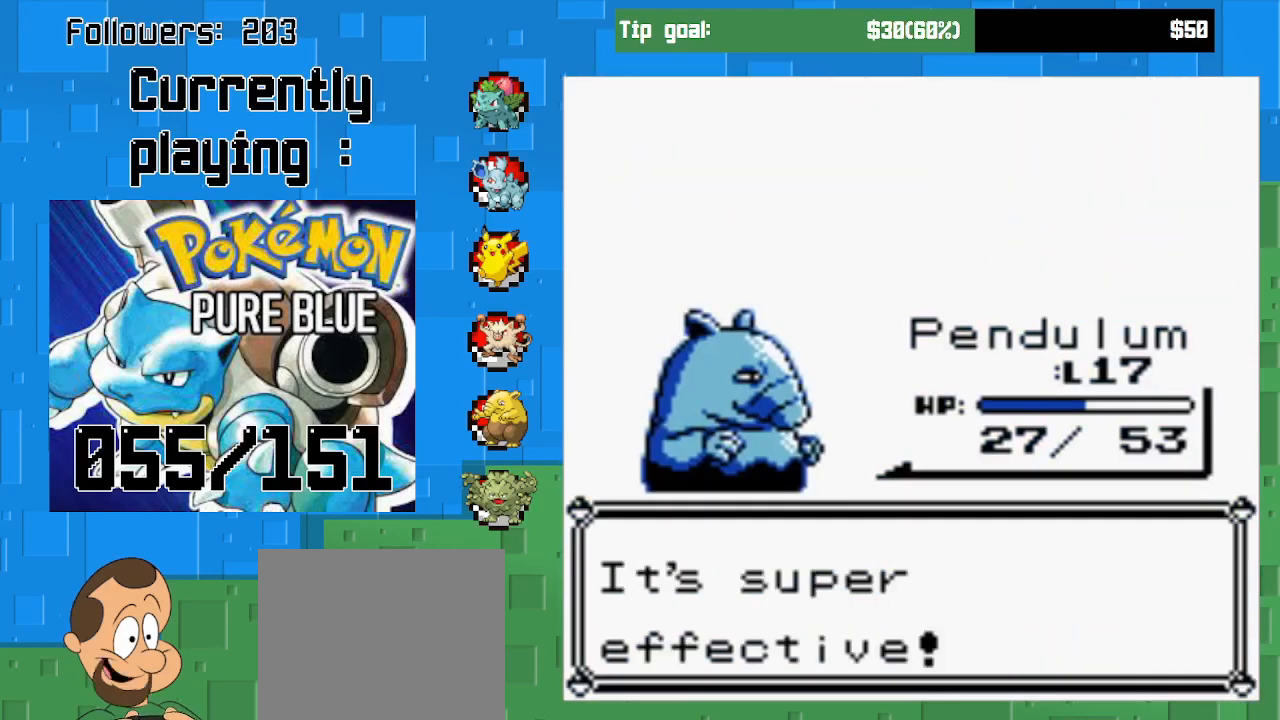
{"buttons": ["CIRCLE"], "left_stick": "center", "right_stick": "center", "events": [[133, "CIRCLE", "up"], [367, "CIRCLE", "down"]]}
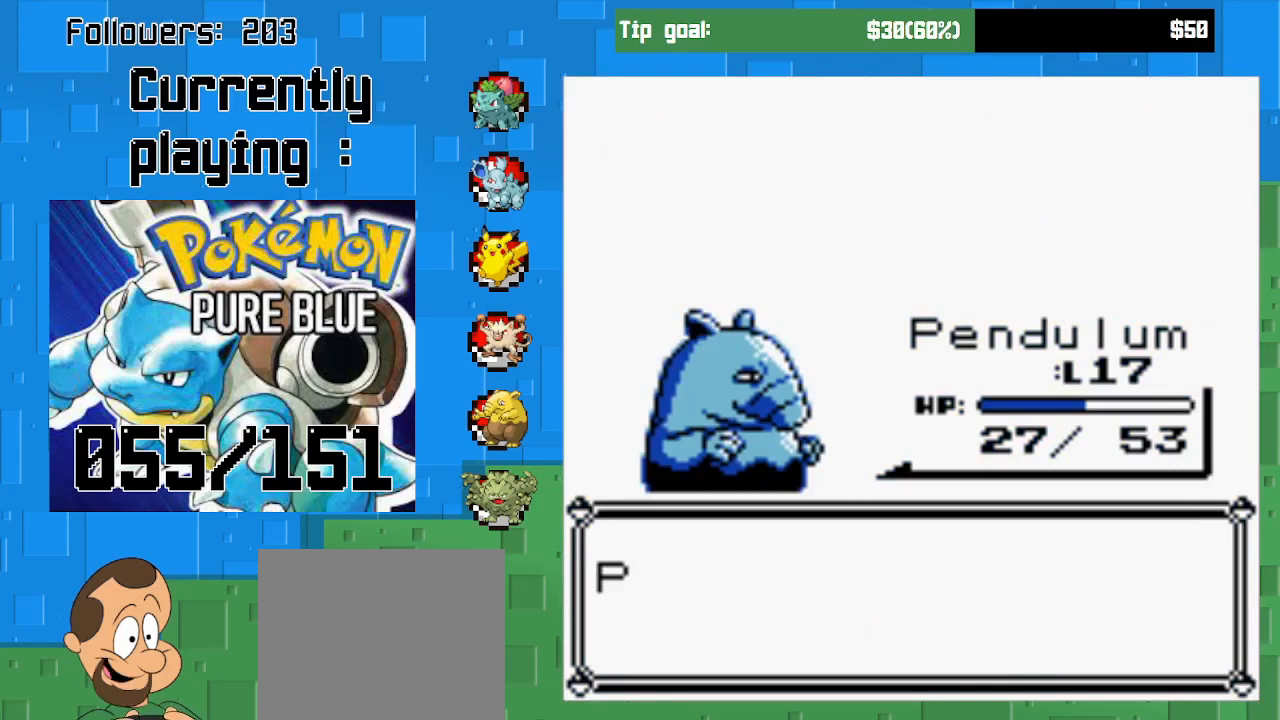
{"buttons": ["CIRCLE"], "left_stick": "center", "right_stick": "center", "events": [[33, "CIRCLE", "up"], [467, "CIRCLE", "down"]]}
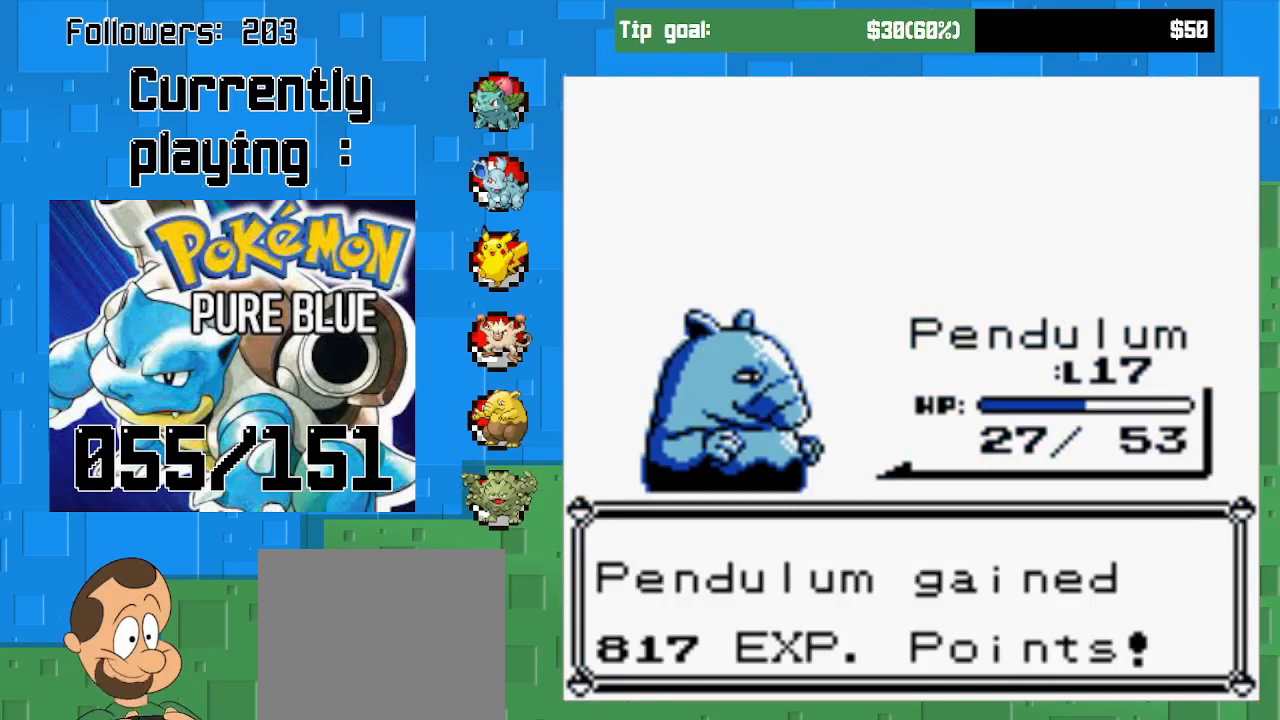
{"buttons": [], "left_stick": "center", "right_stick": "center", "events": [[133, "CIRCLE", "up"]]}
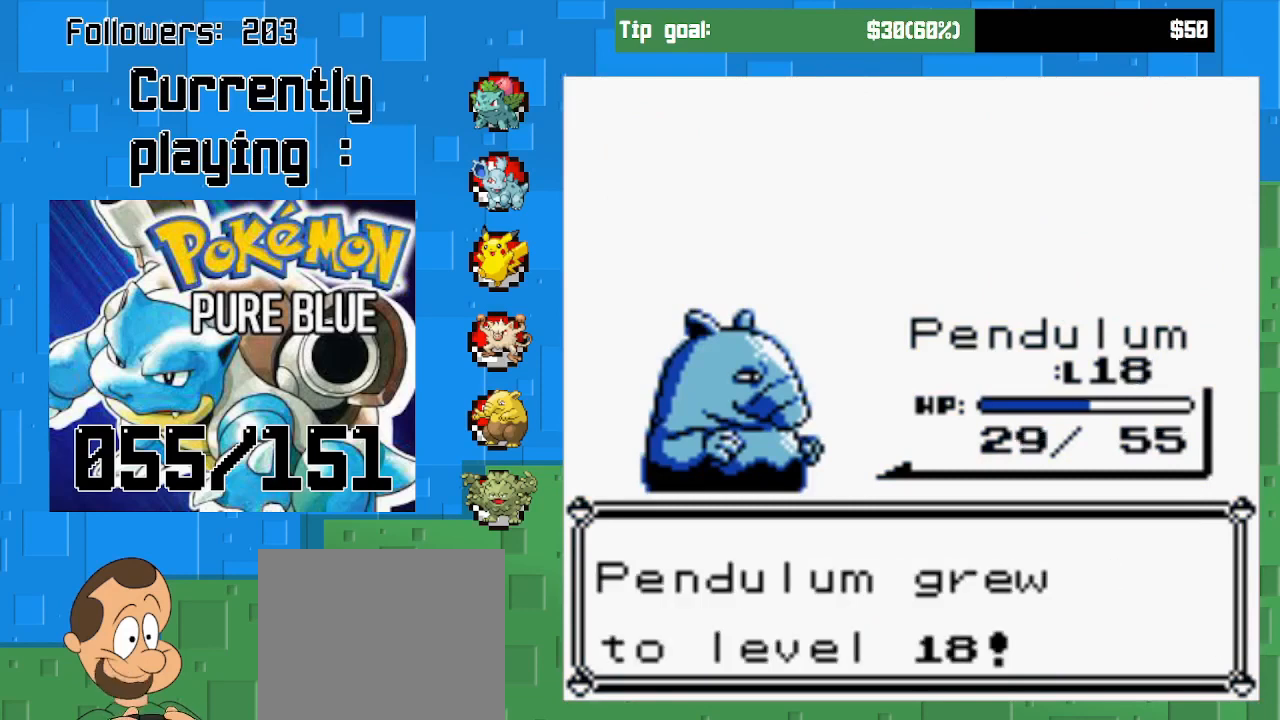
{"buttons": [], "left_stick": "center", "right_stick": "center", "events": []}
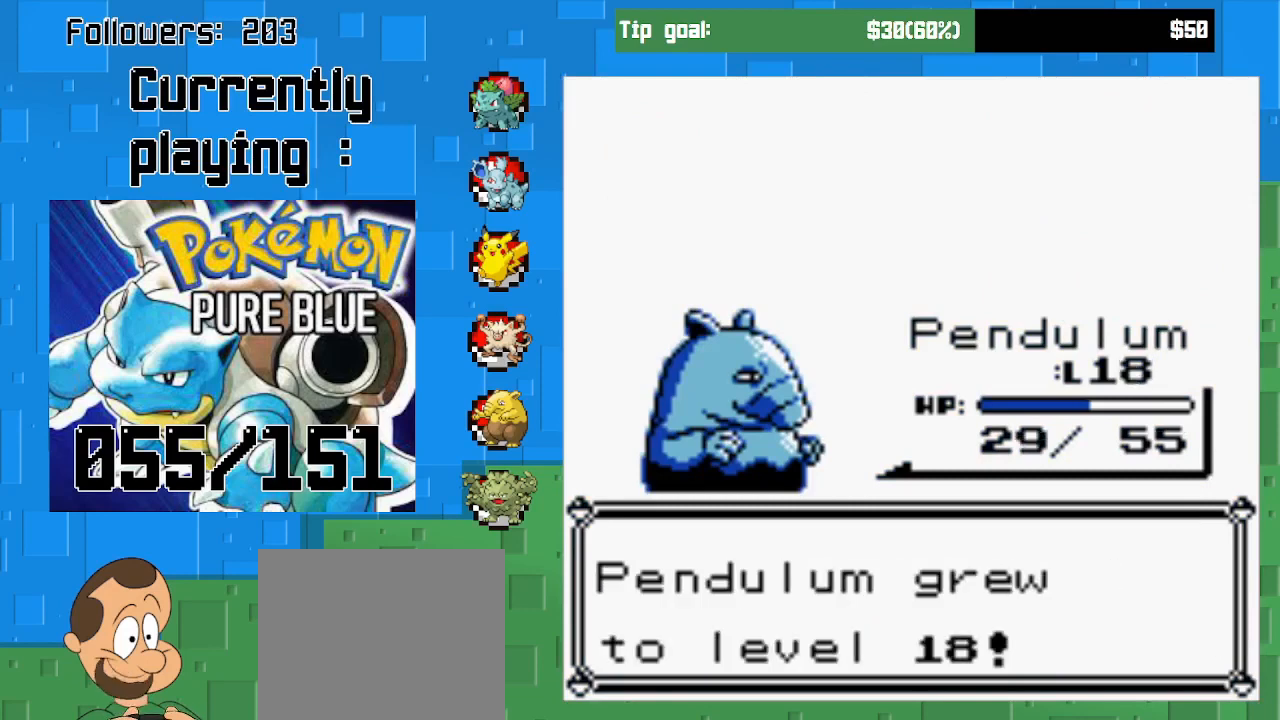
{"buttons": [], "left_stick": "center", "right_stick": "center", "events": []}
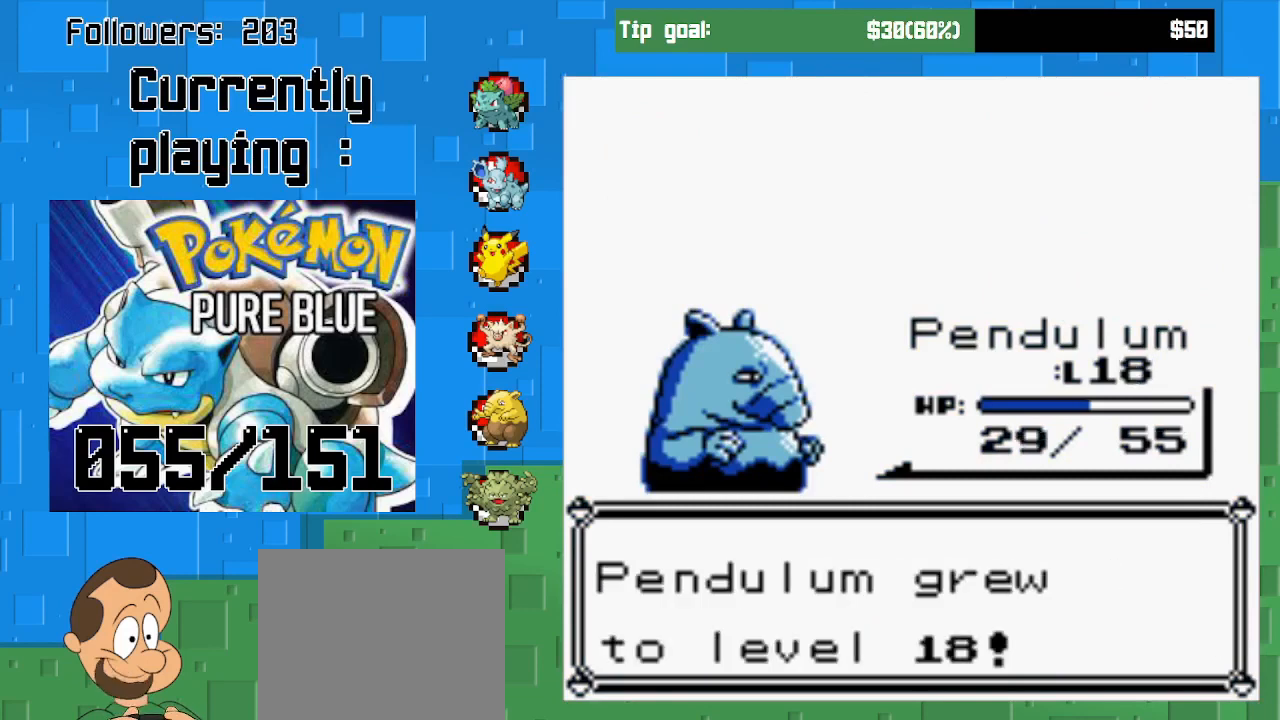
{"buttons": [], "left_stick": "center", "right_stick": "center", "events": []}
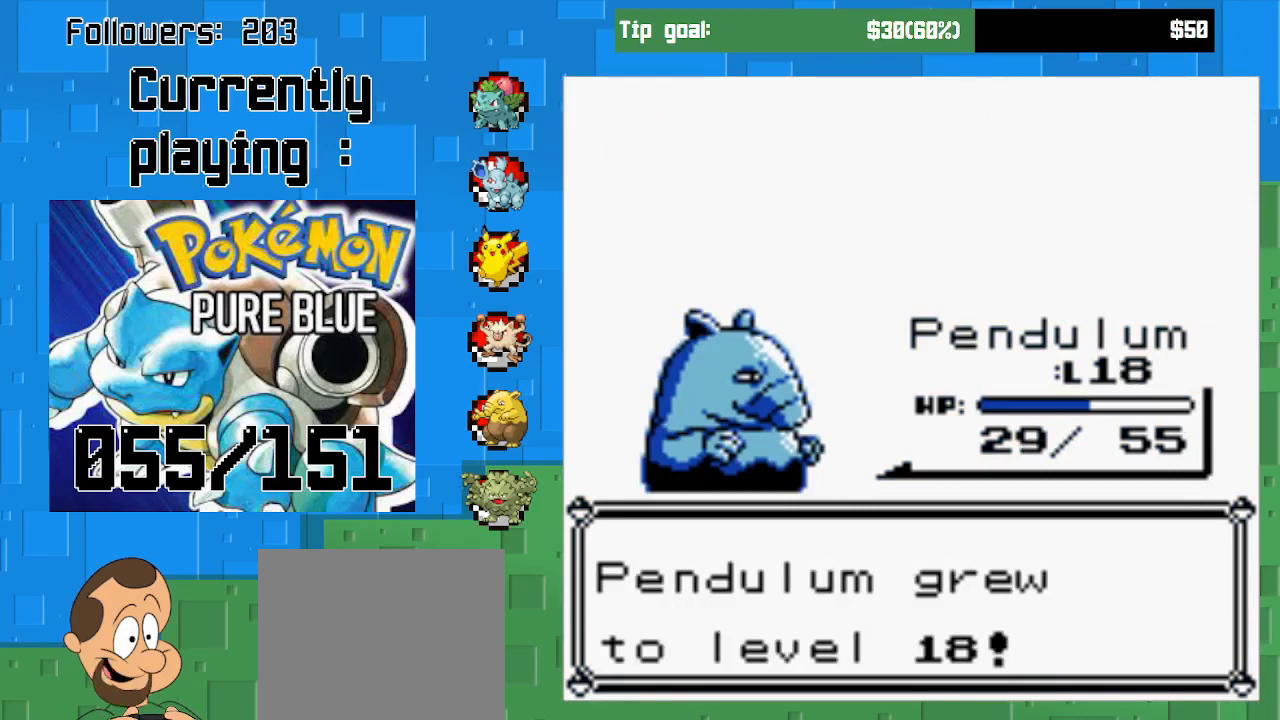
{"buttons": ["CIRCLE"], "left_stick": "center", "right_stick": "center", "events": [[367, "CIRCLE", "down"]]}
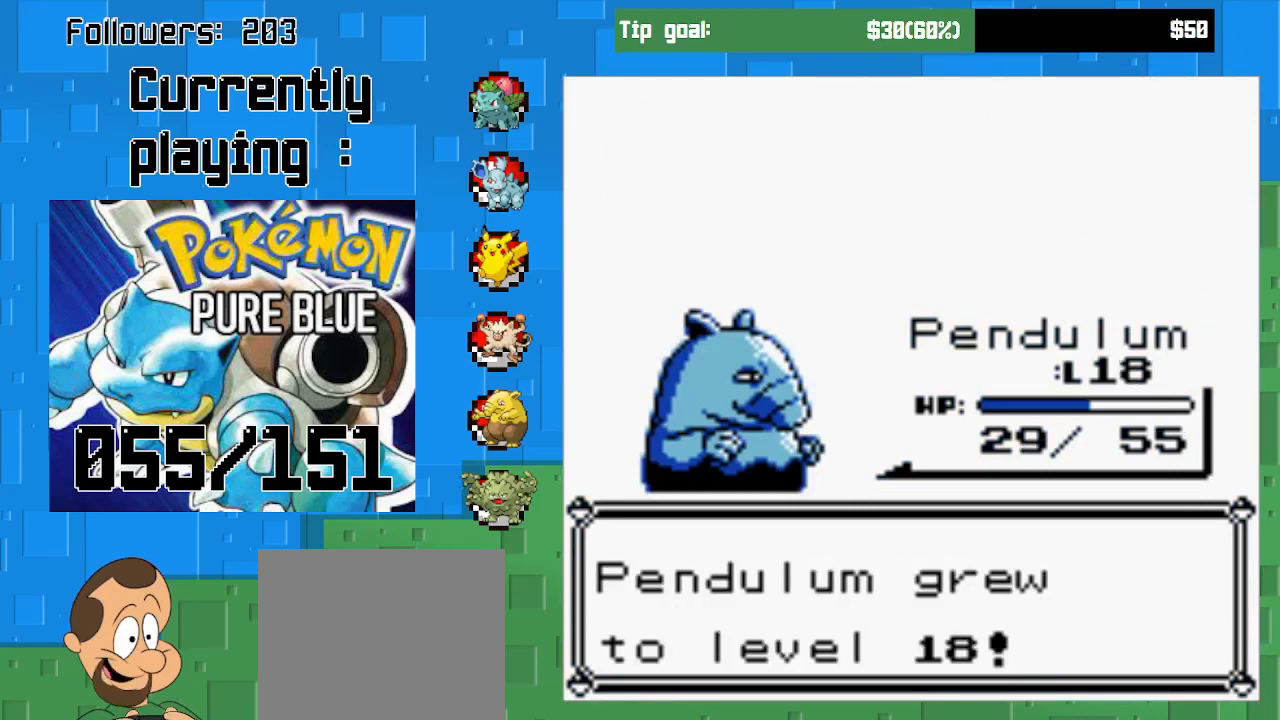
{"buttons": ["CIRCLE"], "left_stick": "center", "right_stick": "center", "events": [[33, "CIRCLE", "up"], [433, "CIRCLE", "down"]]}
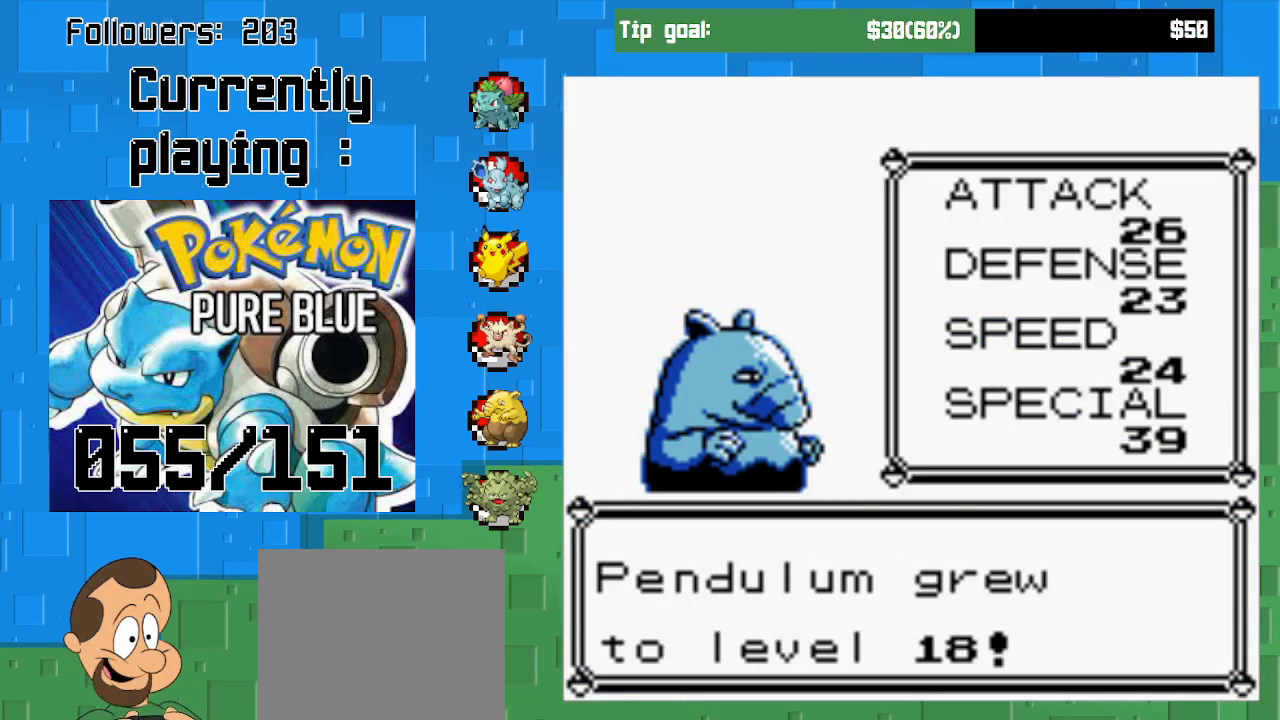
{"buttons": [], "left_stick": "center", "right_stick": "center", "events": [[67, "CIRCLE", "up"]]}
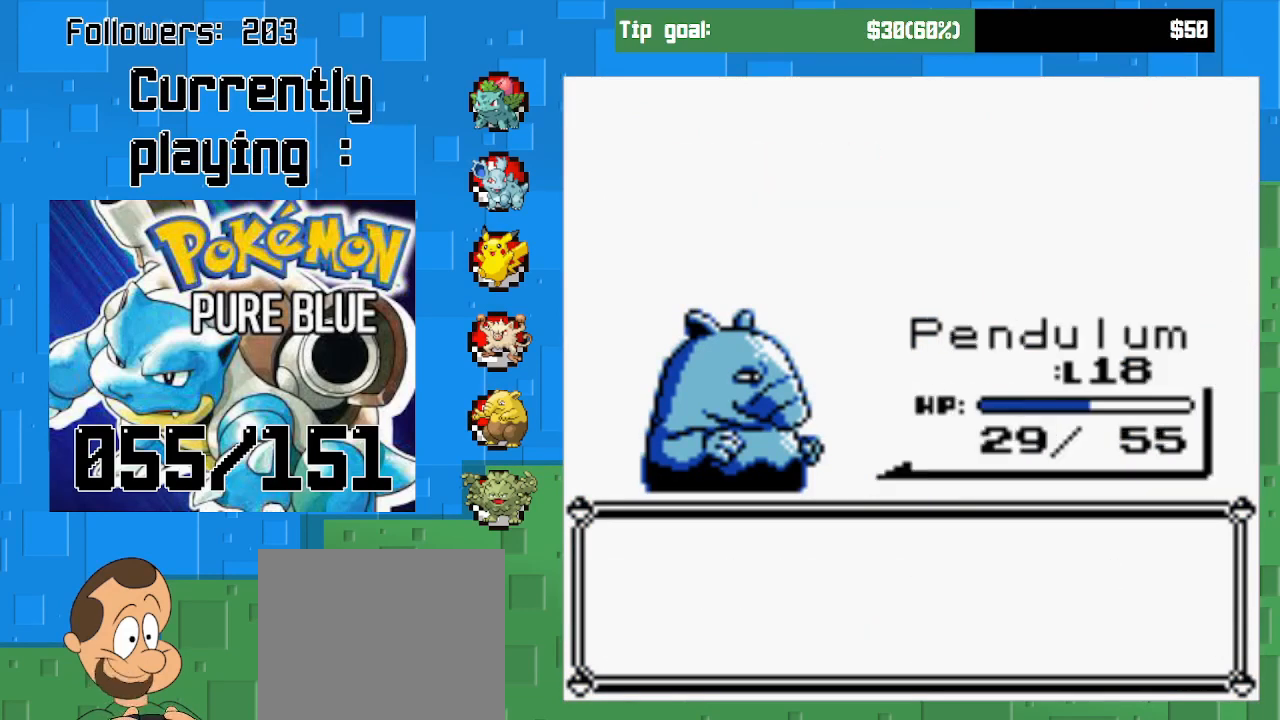
{"buttons": [], "left_stick": "center", "right_stick": "center", "events": []}